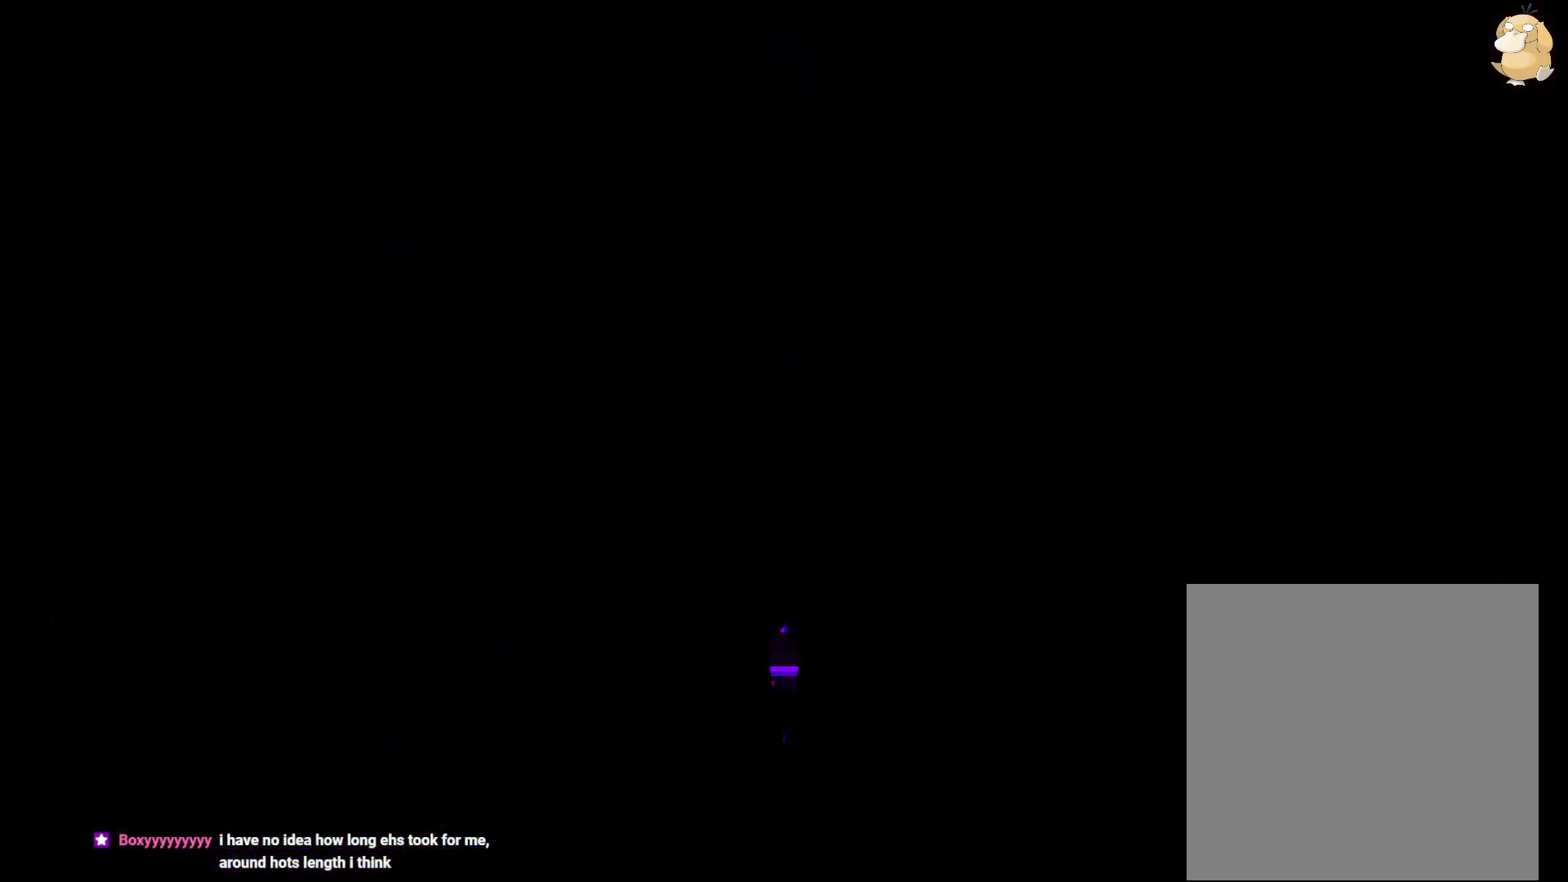
Gameplay with a controller (Nintendo layout); each line is a JSON object with the inputs held at the frame after it (dt_ms = milliseconds from this image to that frame). "events" lists button and stick changes between this image and that frame as [ms after this image, input, new state], when the widget could be followed in between. Not read: HOME L3 R3 SELECT.
{"dt_ms": 500, "buttons": [], "left_stick": "center", "right_stick": "center", "events": []}
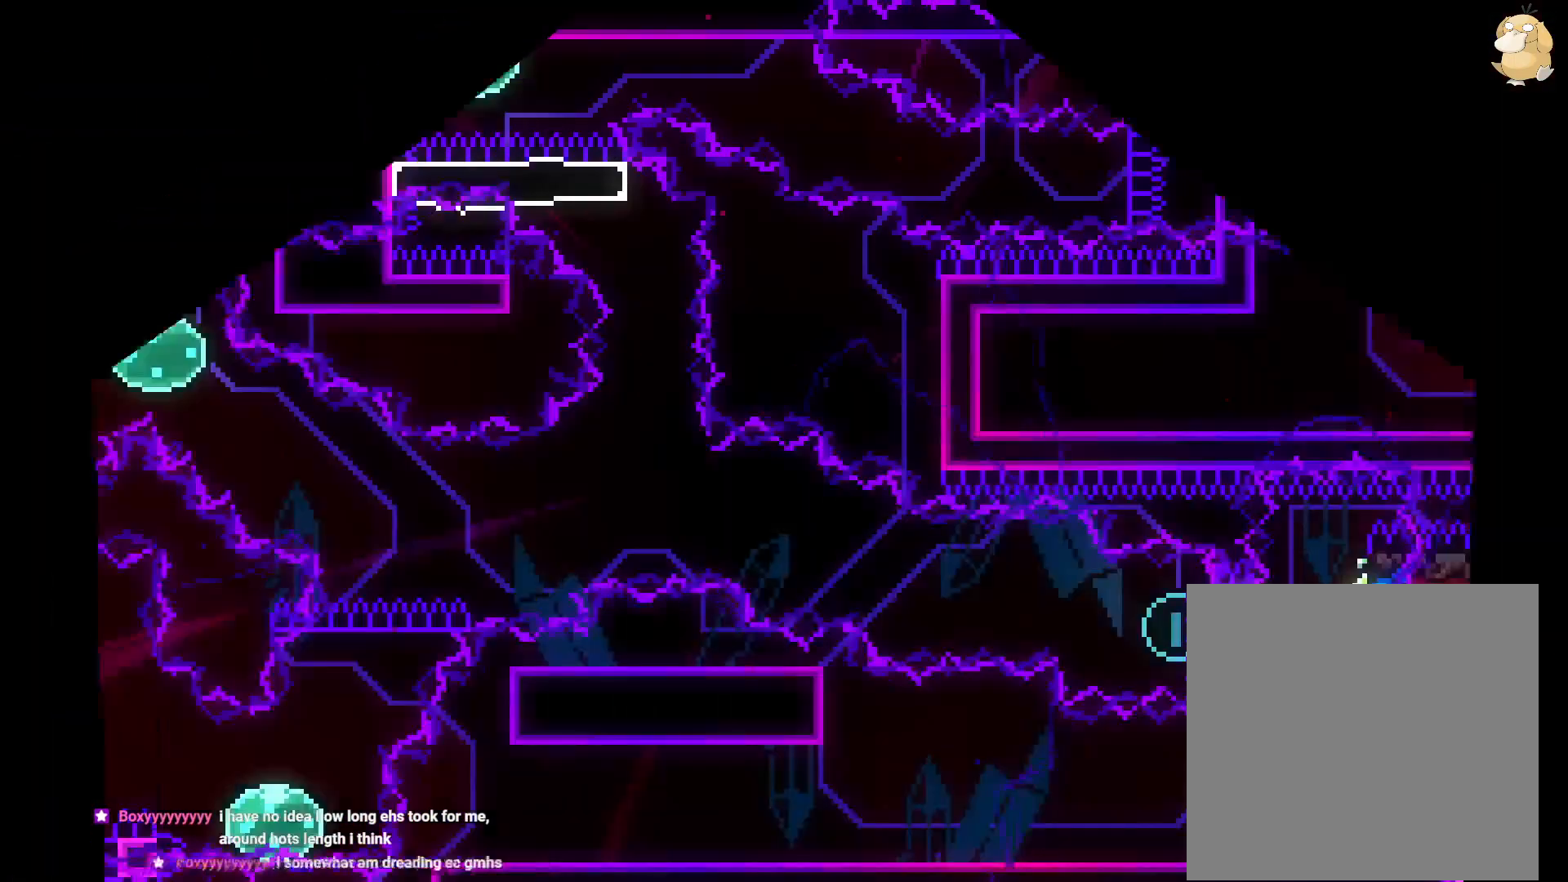
{"dt_ms": 500, "buttons": [], "left_stick": "center", "right_stick": "center", "events": [[300, "DPAD_LEFT", "down"], [317, "Y", "down"], [500, "DPAD_LEFT", "up"], [500, "Y", "up"]]}
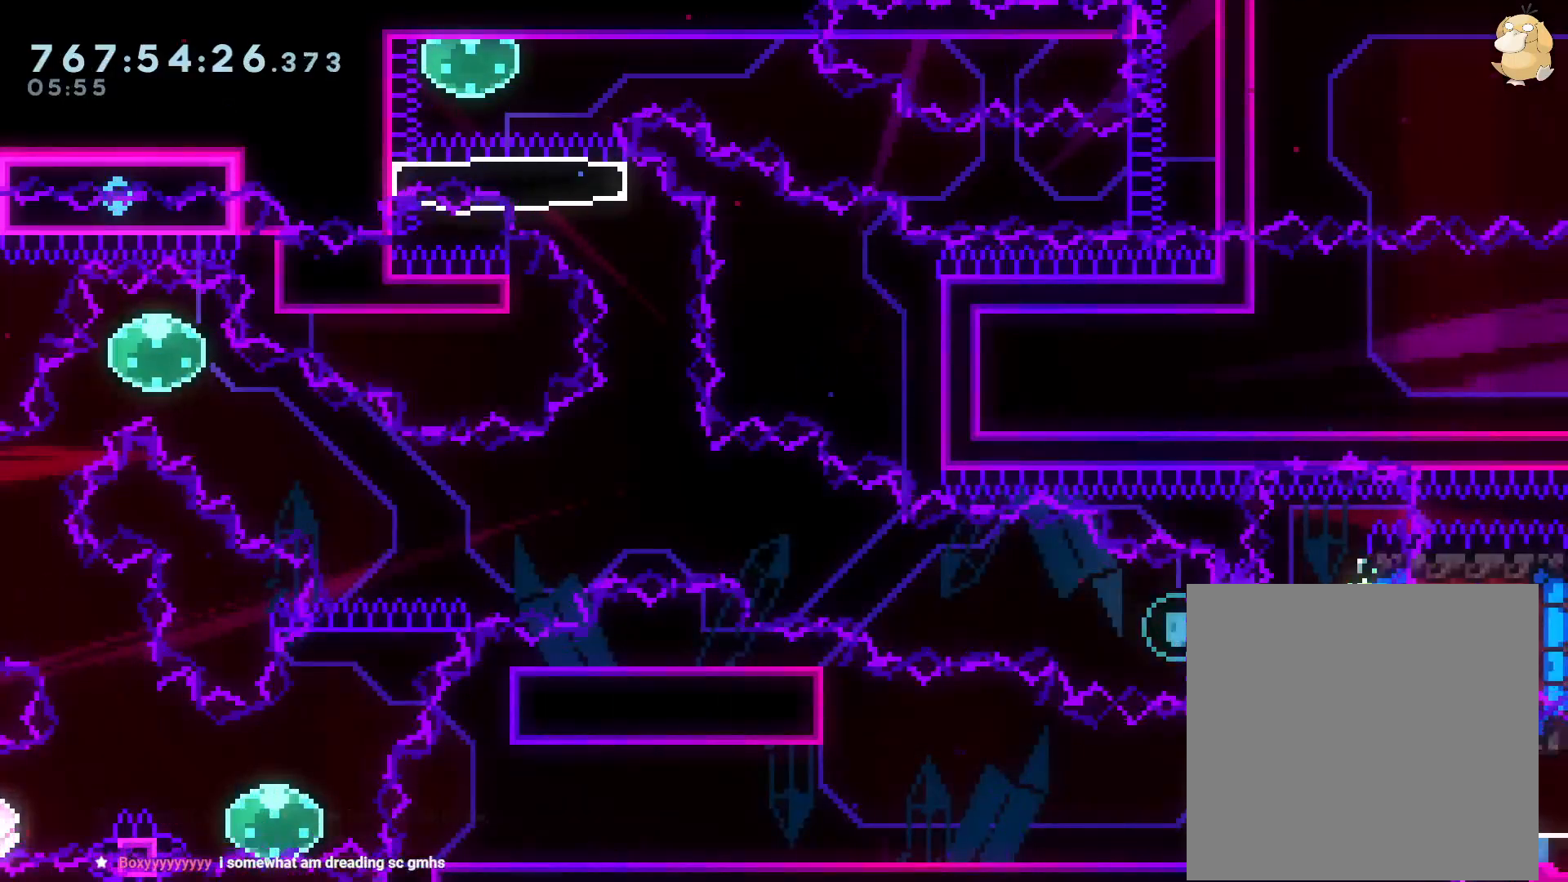
{"dt_ms": 500, "buttons": [], "left_stick": "center", "right_stick": "center", "events": [[133, "DPAD_RIGHT", "down"], [317, "right_stick", "down-right"], [333, "DPAD_RIGHT", "up"], [467, "right_stick", "center"]]}
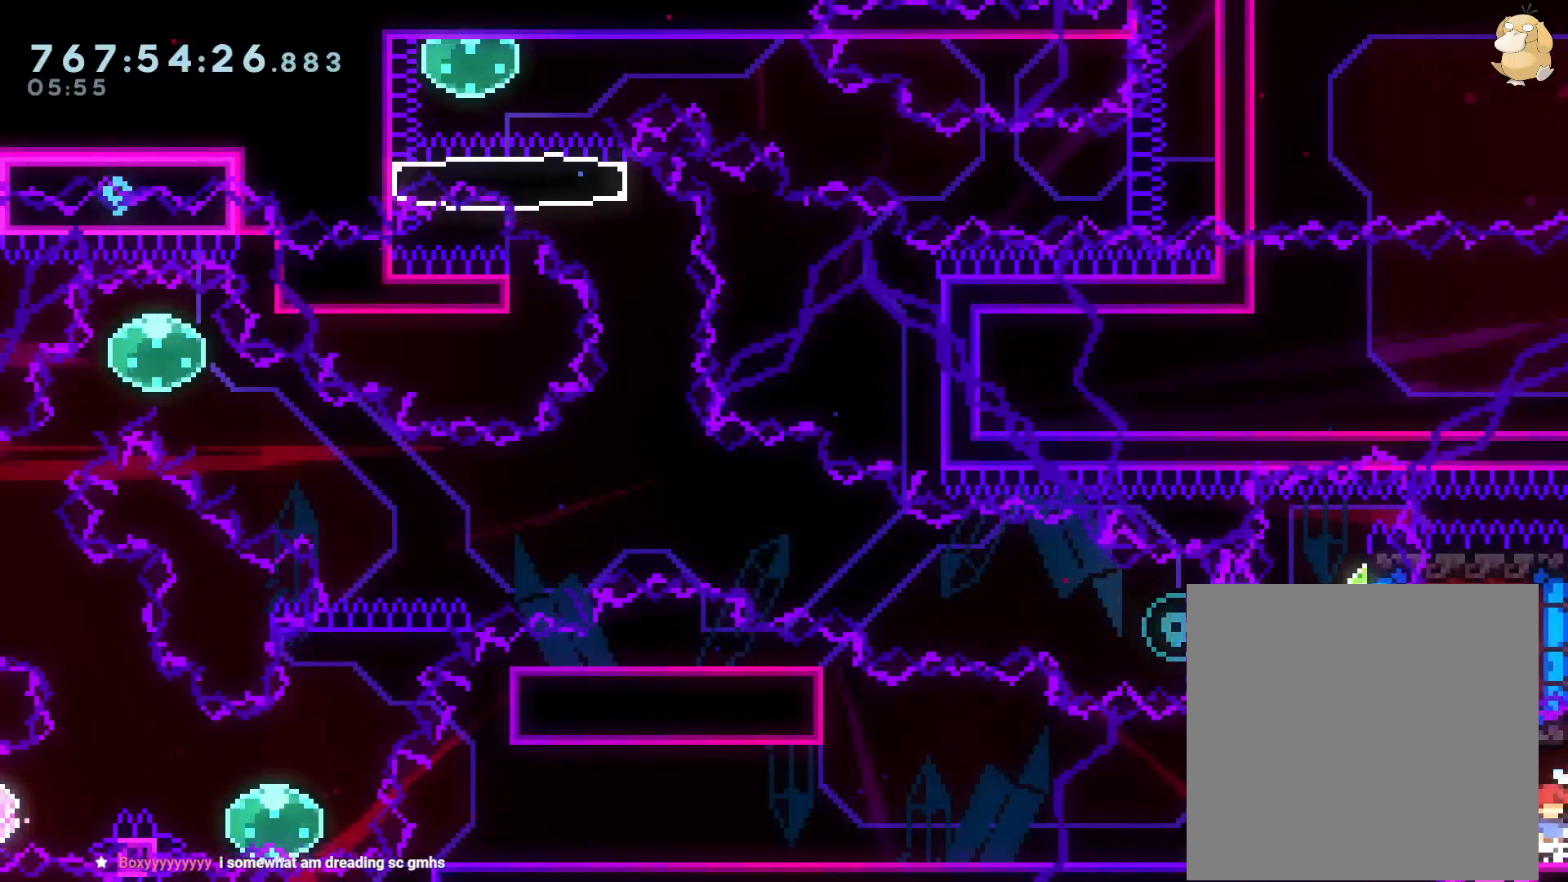
{"dt_ms": 500, "buttons": ["DPAD_DOWN", "DPAD_RIGHT"], "left_stick": "center", "right_stick": "center"}
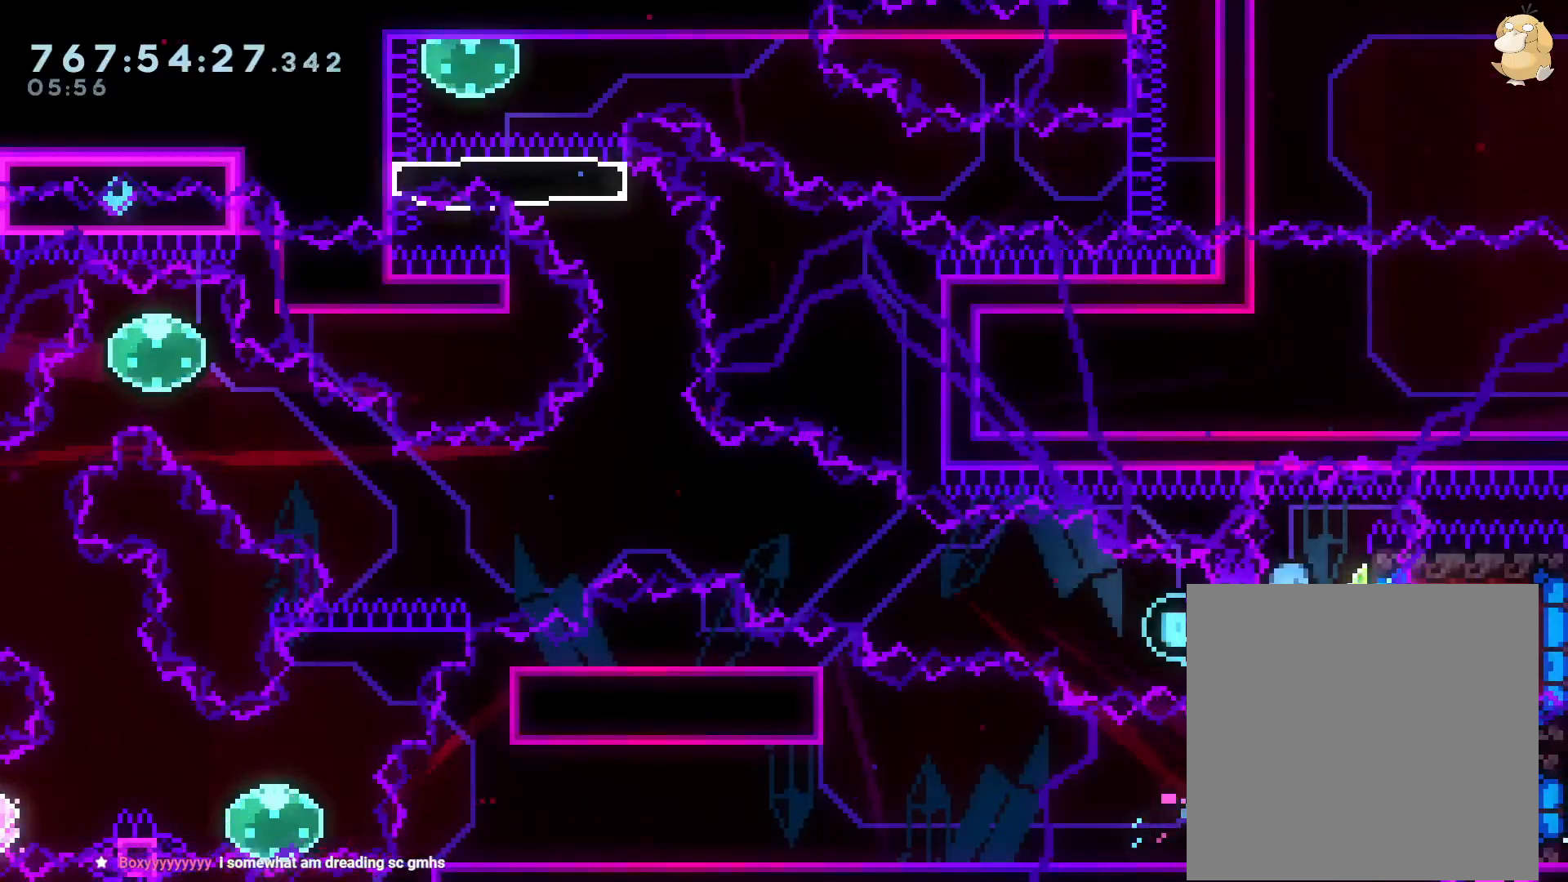
{"dt_ms": 500, "buttons": ["DPAD_RIGHT"], "left_stick": "center", "right_stick": "center", "events": [[50, "DPAD_DOWN", "up"], [217, "DPAD_DOWN", "down"], [250, "DPAD_DOWN", "up"], [283, "DPAD_DOWN", "down"], [333, "DPAD_DOWN", "up"], [333, "Y", "down"], [450, "Y", "up"]]}
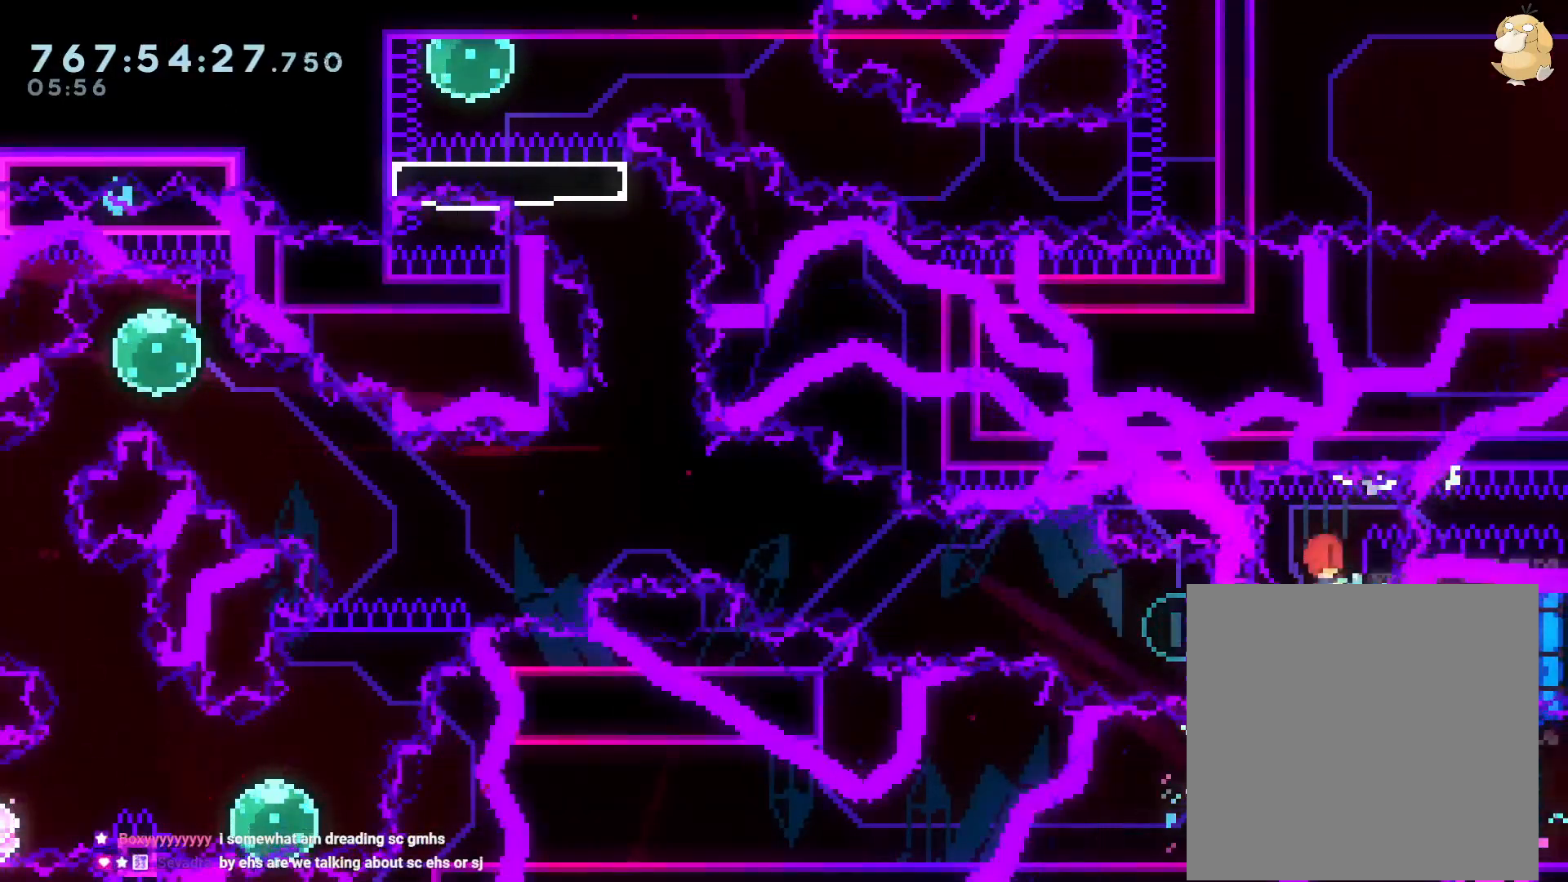
{"dt_ms": 500, "buttons": ["DPAD_DOWN"], "left_stick": "center", "right_stick": "center", "events": [[67, "R2", "down"], [83, "DPAD_RIGHT", "up"], [117, "R2", "up"], [300, "DPAD_RIGHT", "down"], [483, "DPAD_DOWN", "down"], [500, "DPAD_RIGHT", "up"]]}
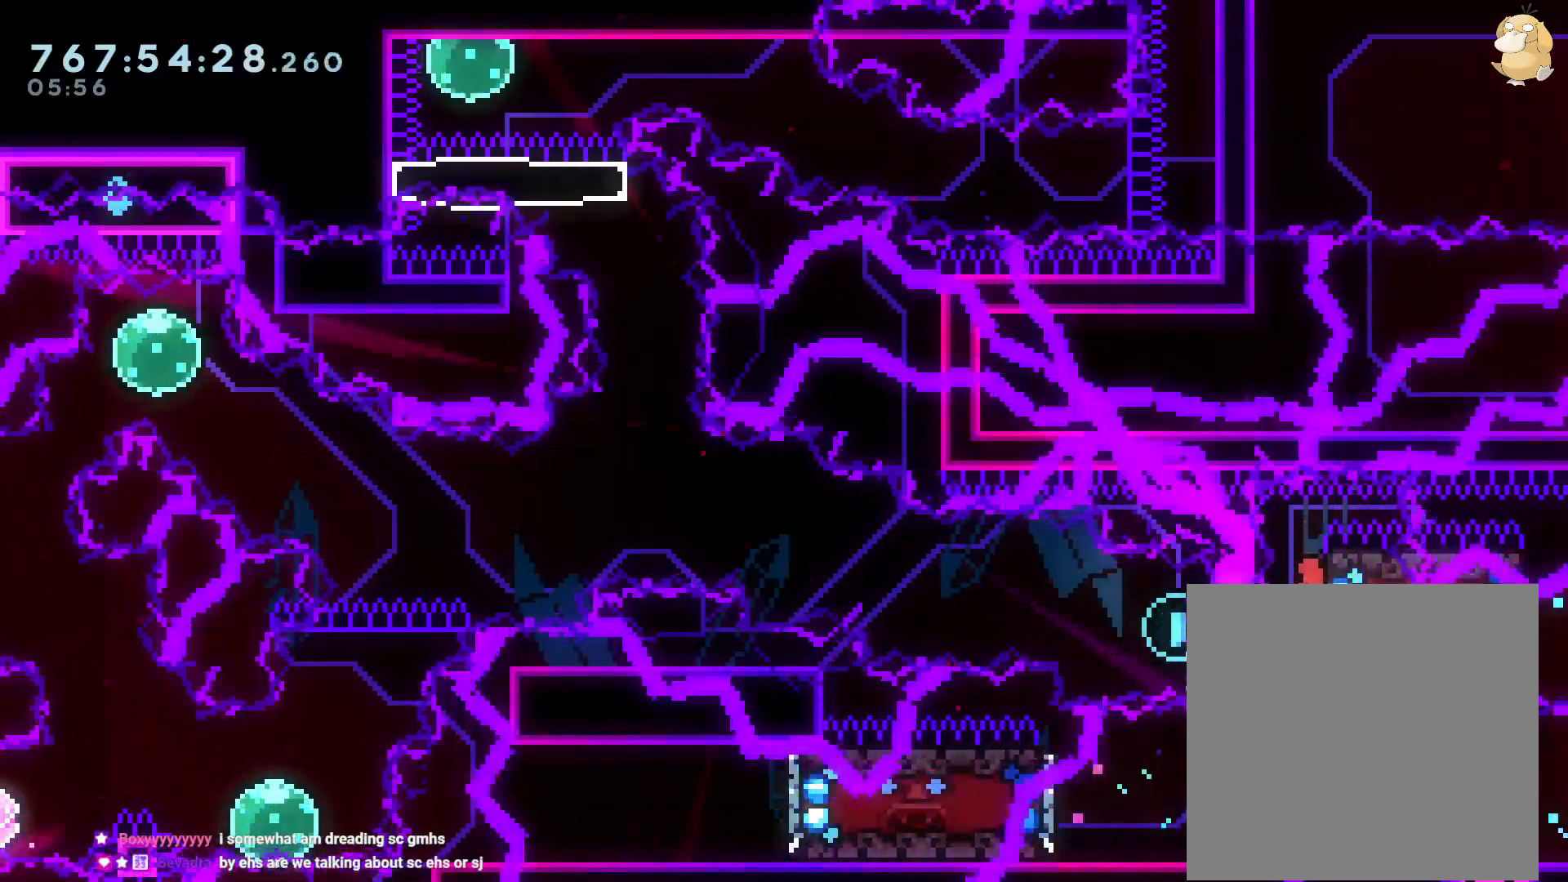
{"dt_ms": 500, "buttons": ["B", "DPAD_UP", "DPAD_LEFT"], "left_stick": "center", "right_stick": "center", "events": [[17, "DPAD_DOWN", "up"], [17, "DPAD_LEFT", "down"], [17, "Y", "down"], [117, "Y", "up"], [200, "B", "down"], [300, "DPAD_UP", "down"]]}
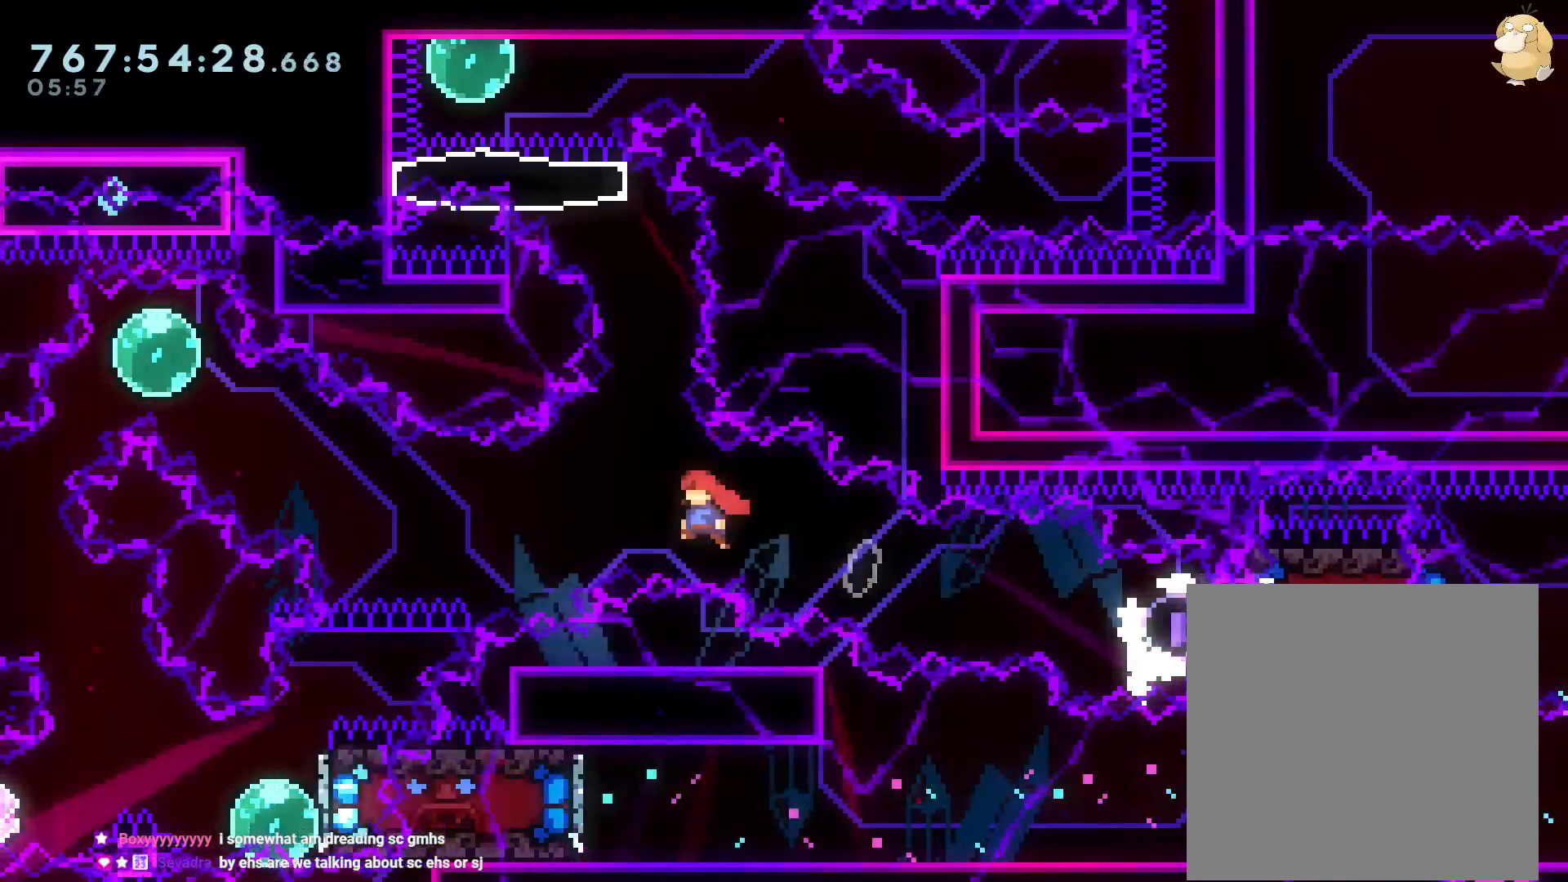
{"dt_ms": 500, "buttons": ["DPAD_DOWN", "DPAD_LEFT"], "left_stick": "center", "right_stick": "center", "events": [[133, "Y", "down"], [267, "Y", "up"], [317, "B", "up"], [383, "DPAD_UP", "up"], [467, "DPAD_DOWN", "down"]]}
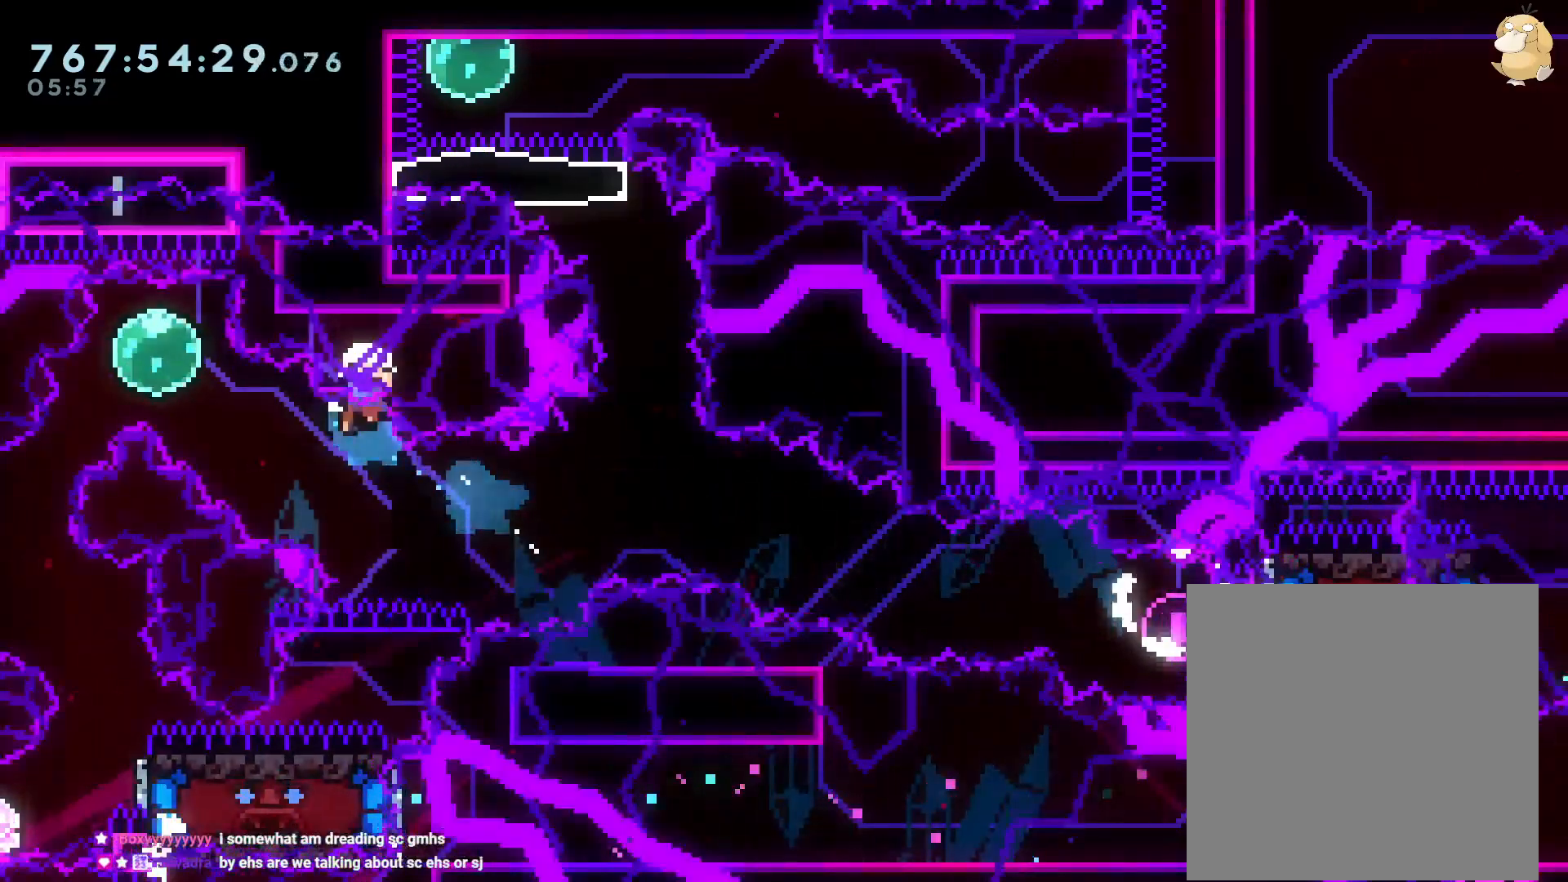
{"dt_ms": 500, "buttons": [], "left_stick": "center", "right_stick": "center", "events": [[17, "R2", "down"], [17, "Y", "down"], [67, "R2", "up"], [133, "L1", "down"], [167, "DPAD_DOWN", "up"], [167, "Y", "up"], [200, "DPAD_LEFT", "up"], [217, "L1", "up"], [233, "A", "down"], [367, "A", "up"]]}
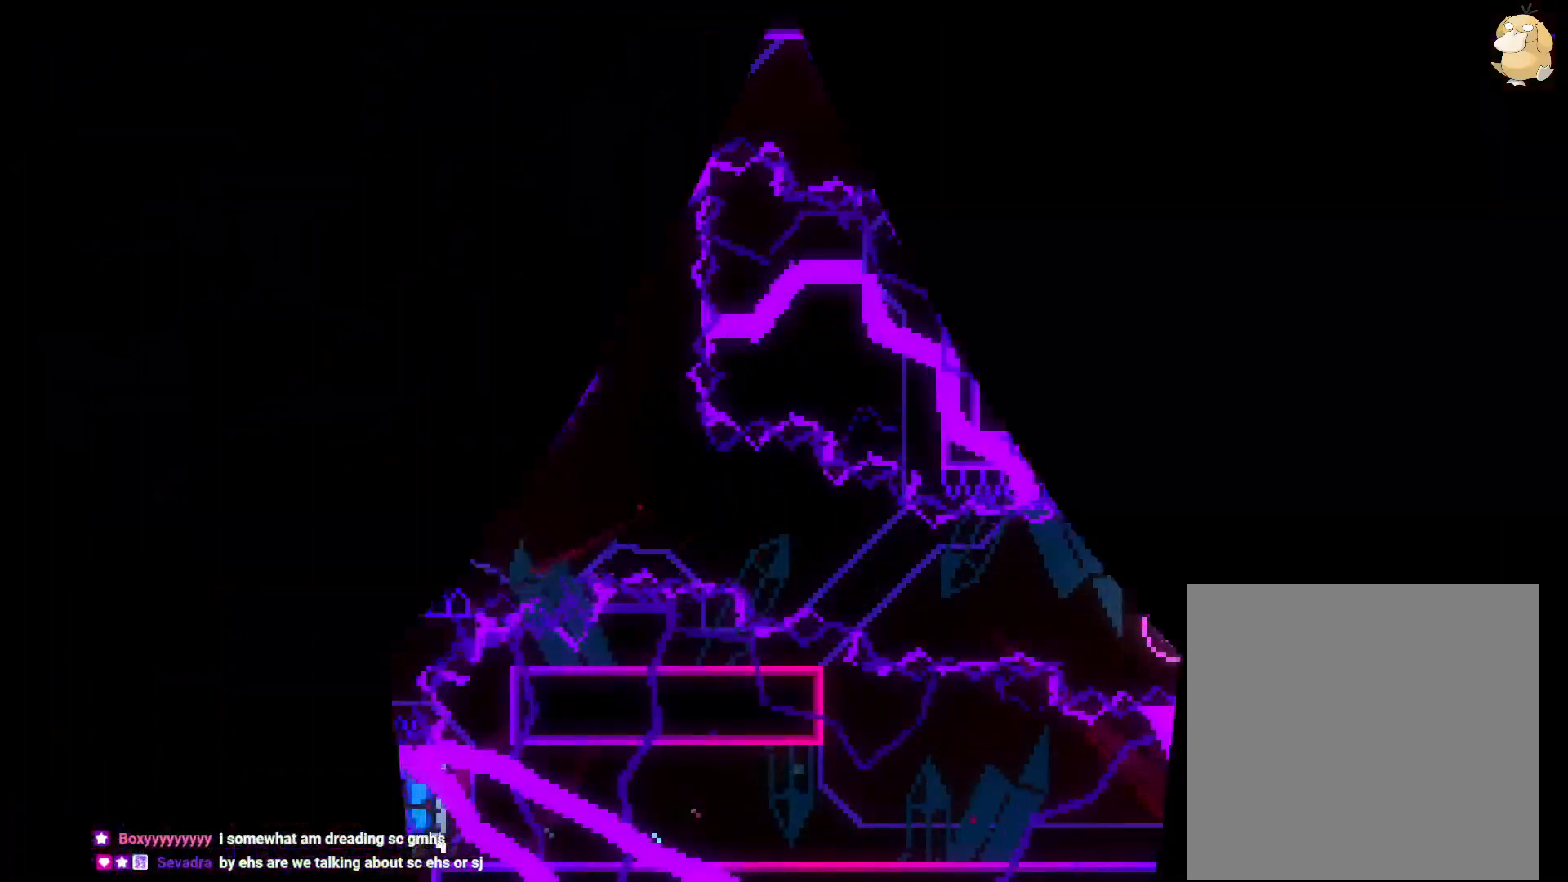
{"dt_ms": 500, "buttons": [], "left_stick": "center", "right_stick": "center", "events": []}
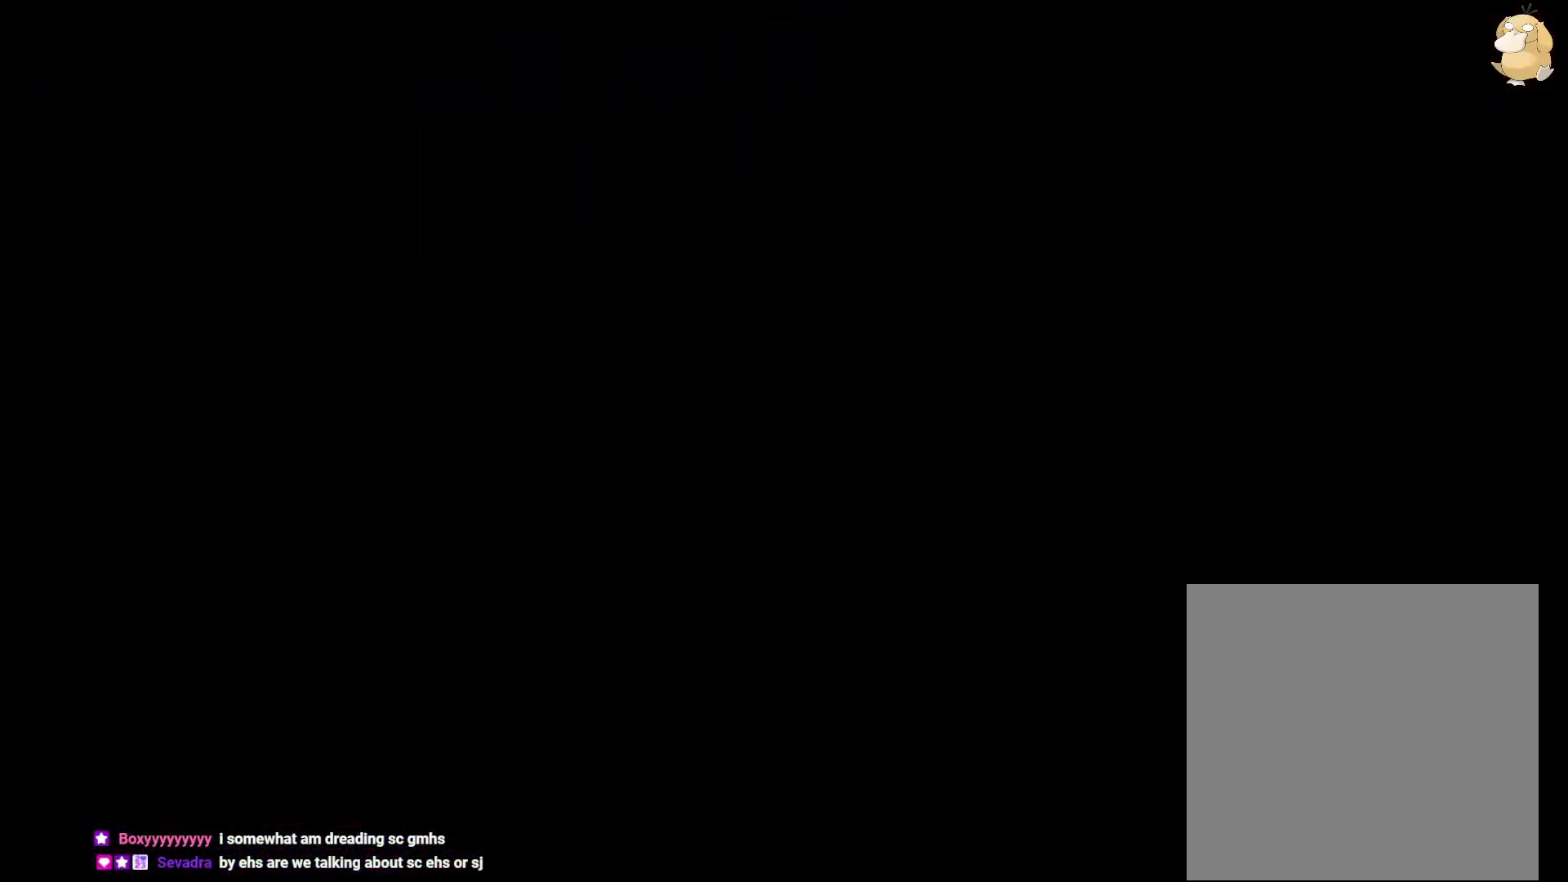
{"dt_ms": 500, "buttons": ["Y", "DPAD_LEFT"], "left_stick": "center", "right_stick": "center", "events": [[467, "DPAD_LEFT", "down"], [483, "Y", "down"]]}
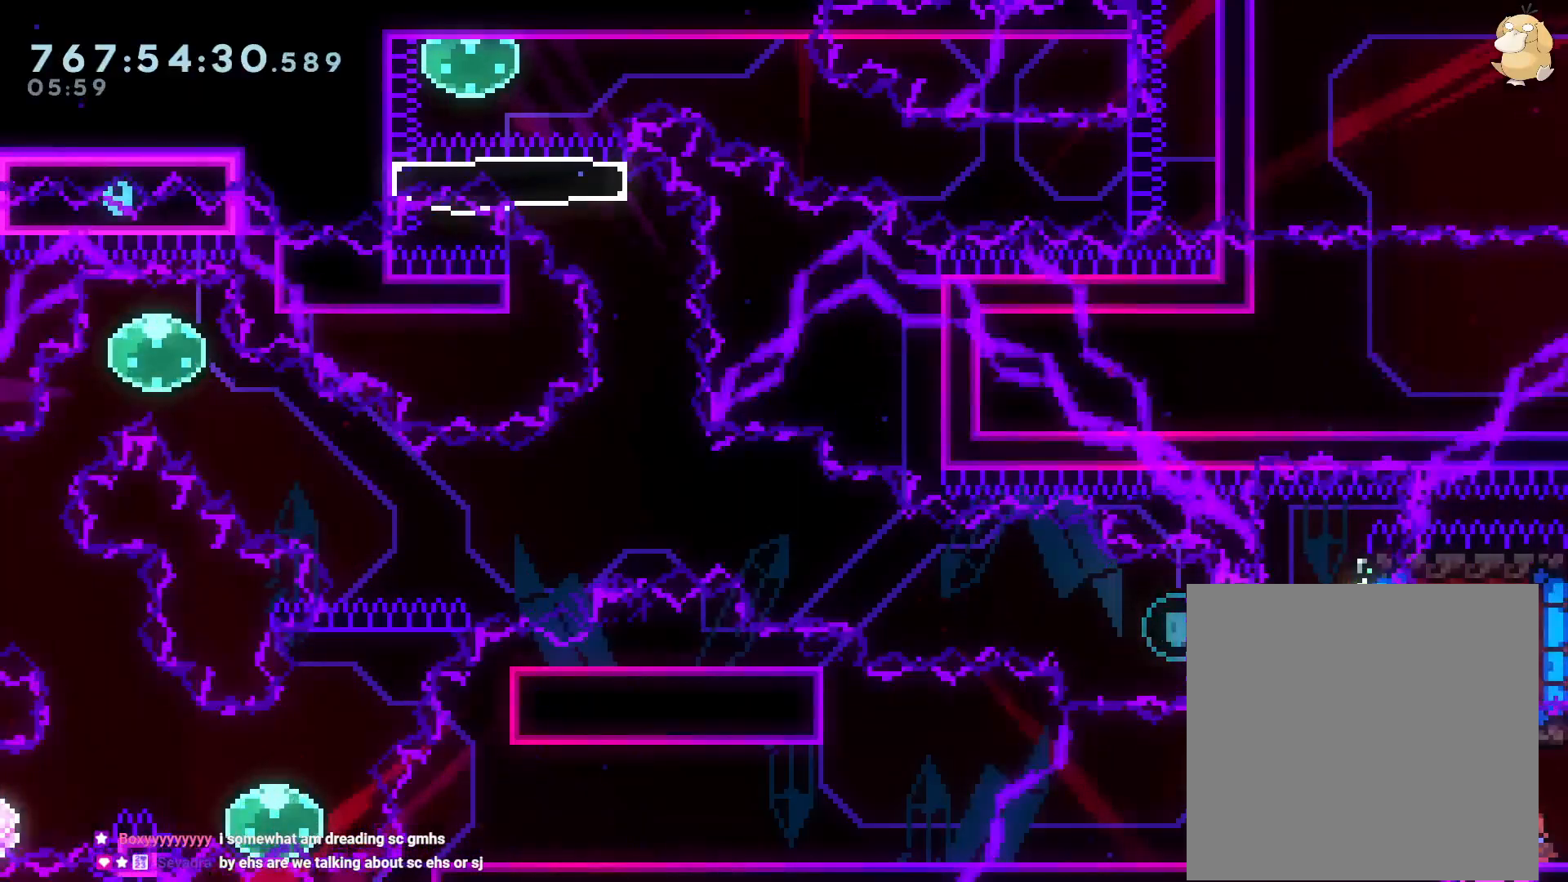
{"dt_ms": 1000, "buttons": ["Y", "DPAD_RIGHT"], "left_stick": "center", "right_stick": "center"}
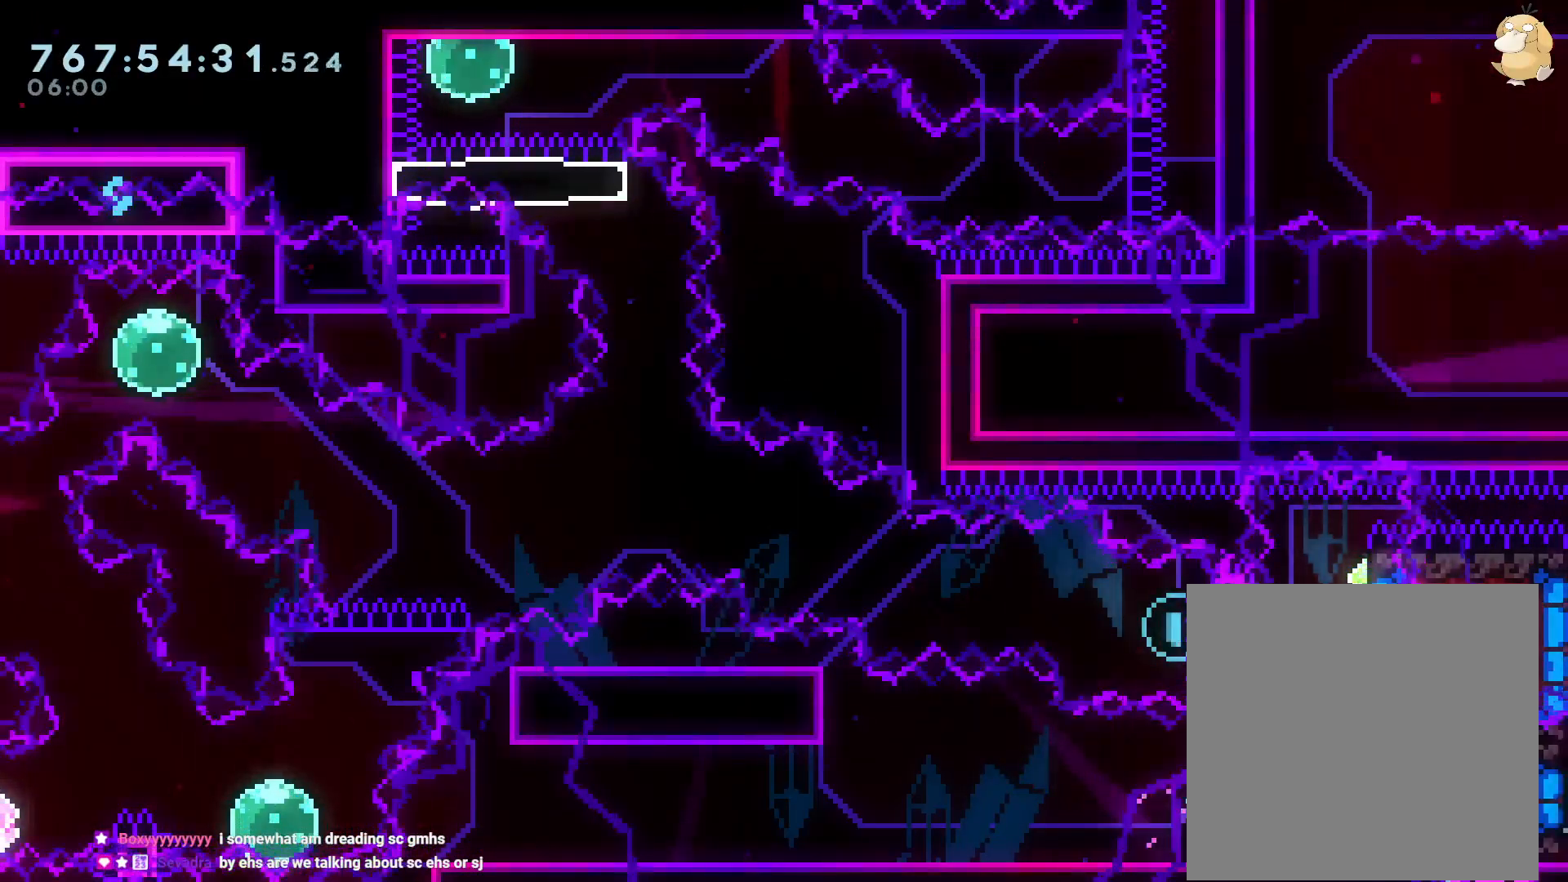
{"dt_ms": 500, "buttons": ["DPAD_RIGHT"], "left_stick": "center", "right_stick": "center"}
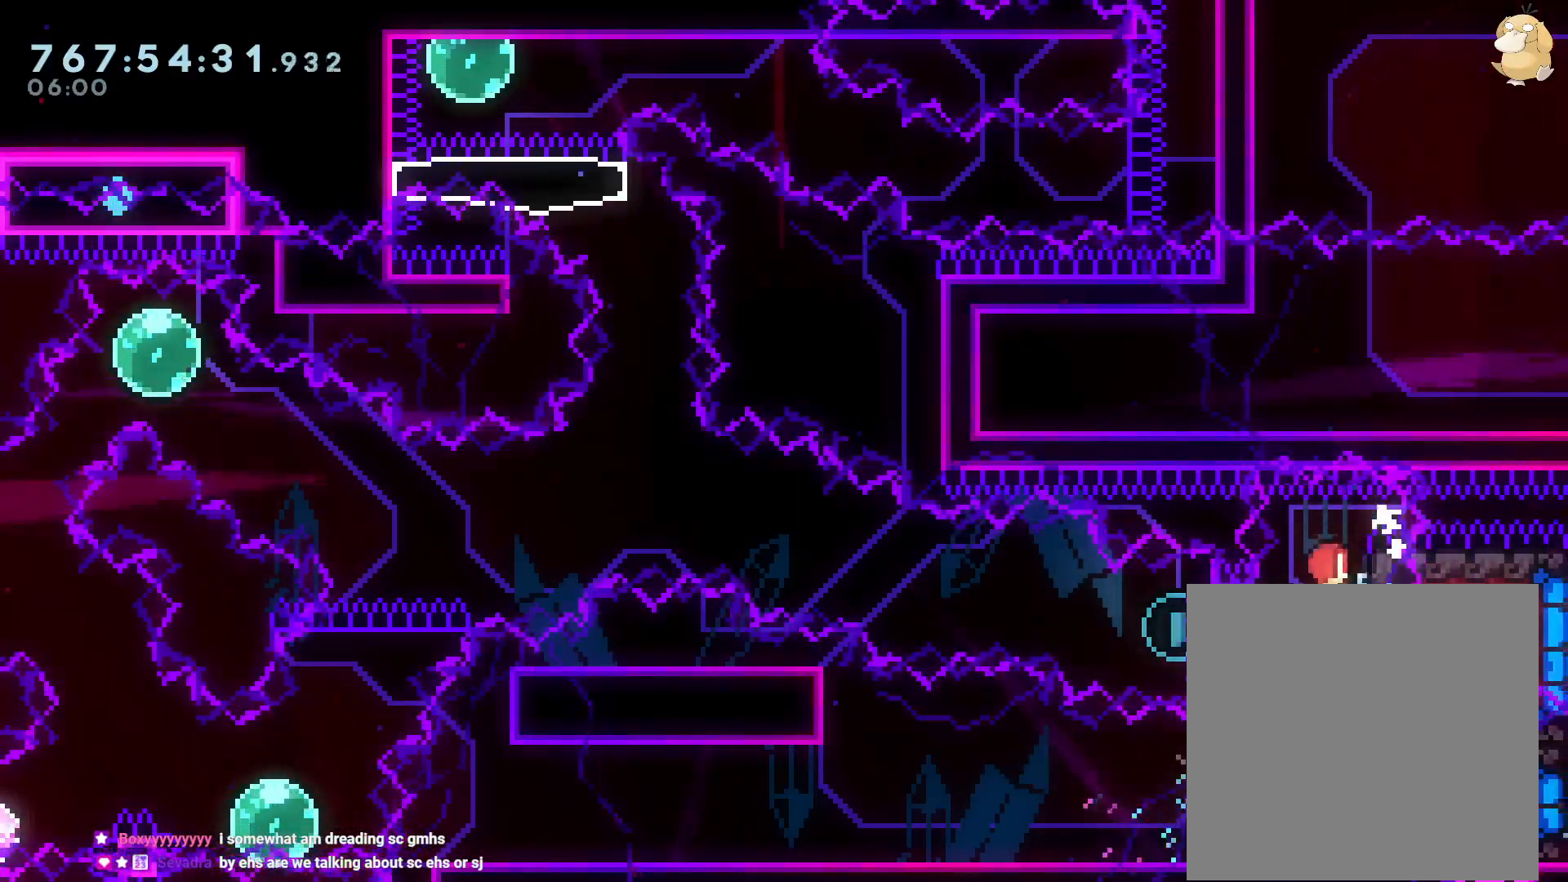
{"dt_ms": 500, "buttons": ["DPAD_DOWN", "DPAD_RIGHT"], "left_stick": "center", "right_stick": "center", "events": [[50, "DPAD_RIGHT", "up"], [133, "R2", "down"], [217, "R2", "up"], [333, "DPAD_RIGHT", "down"], [483, "DPAD_DOWN", "down"]]}
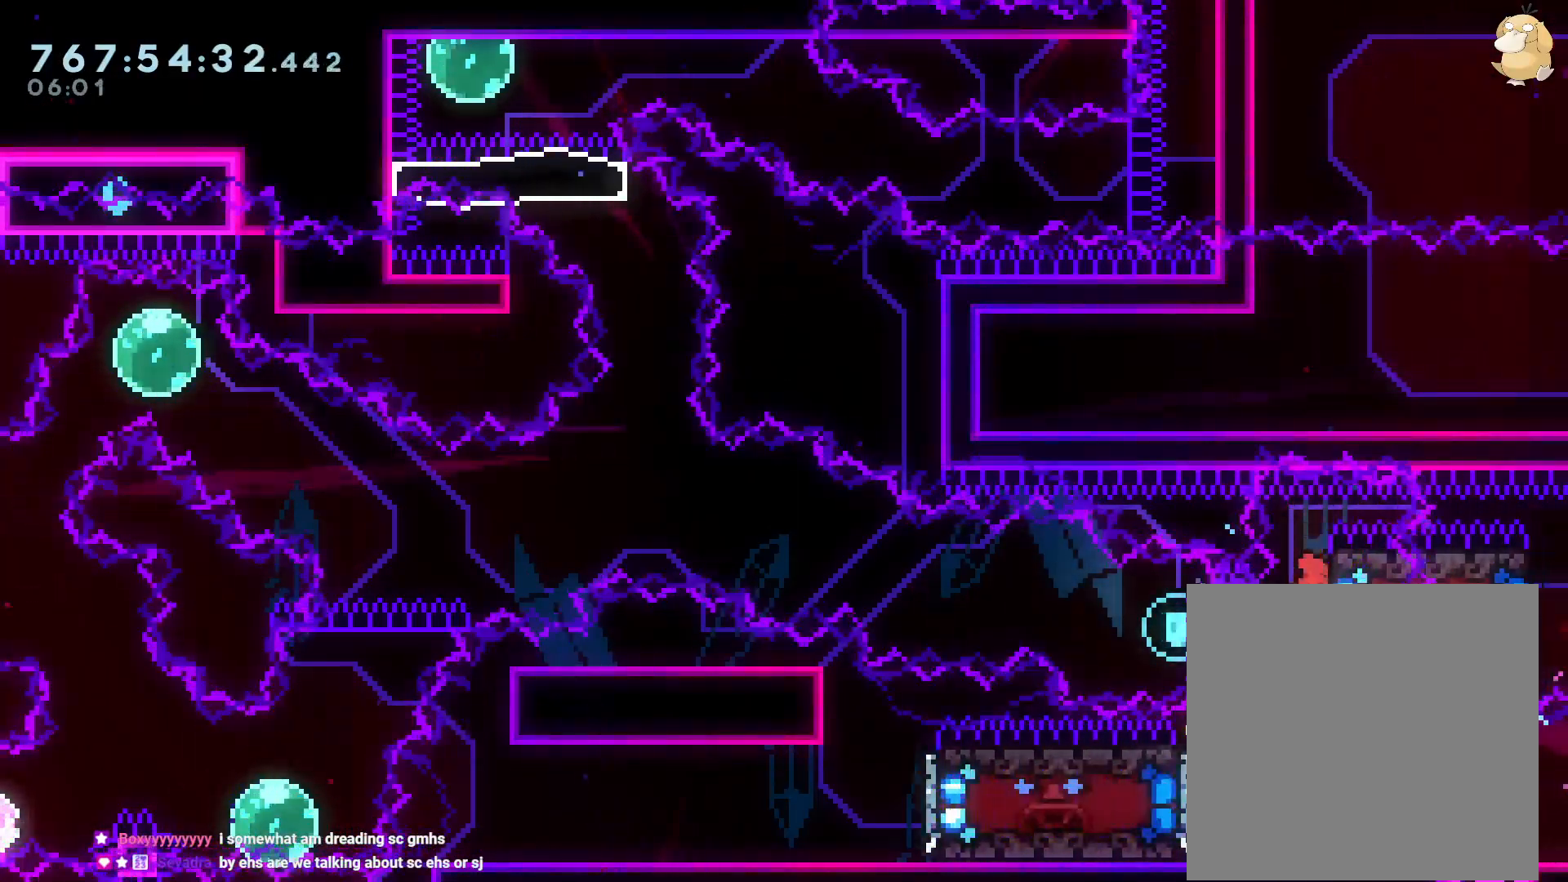
{"dt_ms": 500, "buttons": ["B", "DPAD_LEFT"], "left_stick": "center", "right_stick": "center", "events": [[17, "L2", "down"], [17, "Y", "down"], [33, "DPAD_DOWN", "up"], [33, "DPAD_LEFT", "down"], [33, "DPAD_RIGHT", "up"], [83, "L2", "up"], [100, "L2", "down"], [117, "Y", "up"], [133, "L2", "up"], [233, "B", "down"]]}
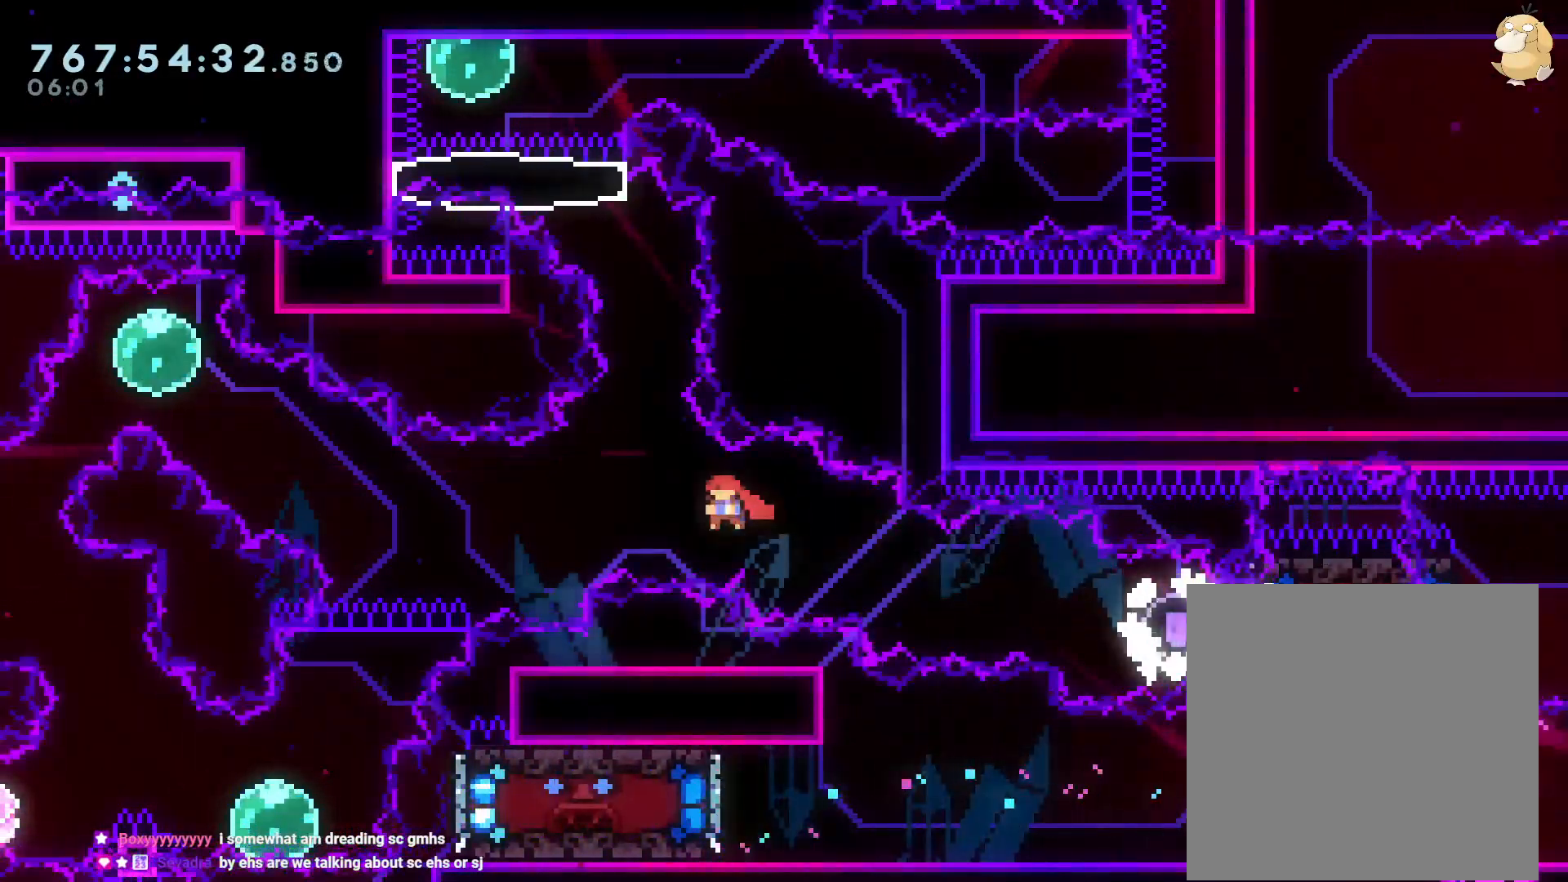
{"dt_ms": 500, "buttons": ["DPAD_DOWN", "DPAD_LEFT"], "left_stick": "center", "right_stick": "center", "events": [[17, "DPAD_UP", "down"], [250, "Y", "down"], [333, "B", "up"], [433, "DPAD_UP", "up"], [433, "R2", "down"], [450, "Y", "up"], [483, "DPAD_DOWN", "down"], [500, "R2", "up"]]}
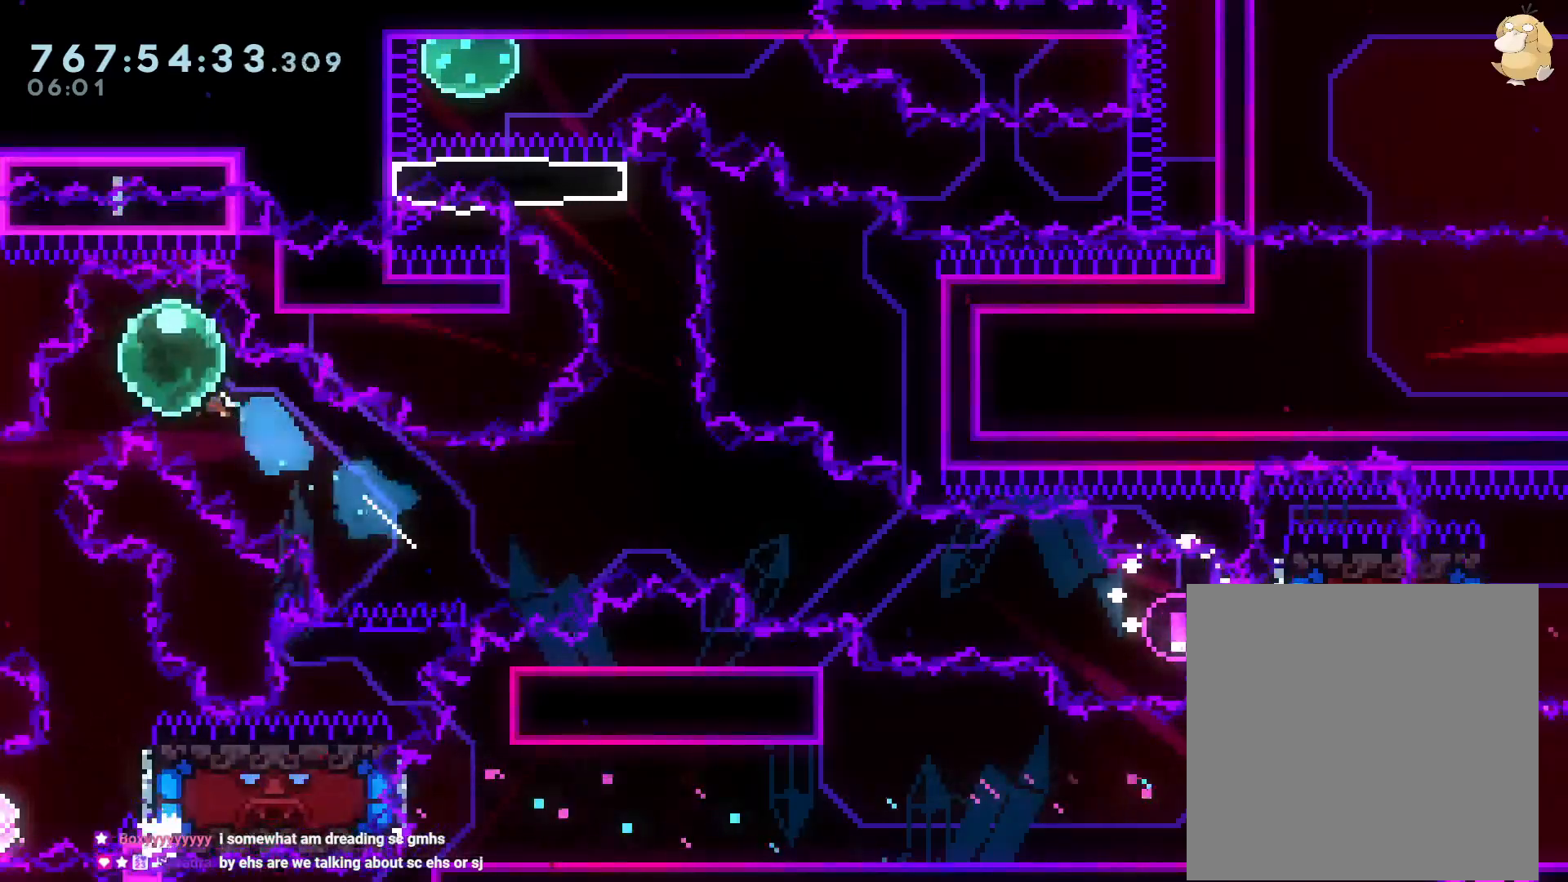
{"dt_ms": 500, "buttons": ["Y", "DPAD_DOWN", "DPAD_RIGHT"], "left_stick": "center", "right_stick": "center", "events": [[33, "Y", "down"], [217, "DPAD_DOWN", "up"], [233, "DPAD_LEFT", "up"], [233, "Y", "up"], [383, "DPAD_DOWN", "down"], [383, "DPAD_RIGHT", "down"], [383, "Y", "down"]]}
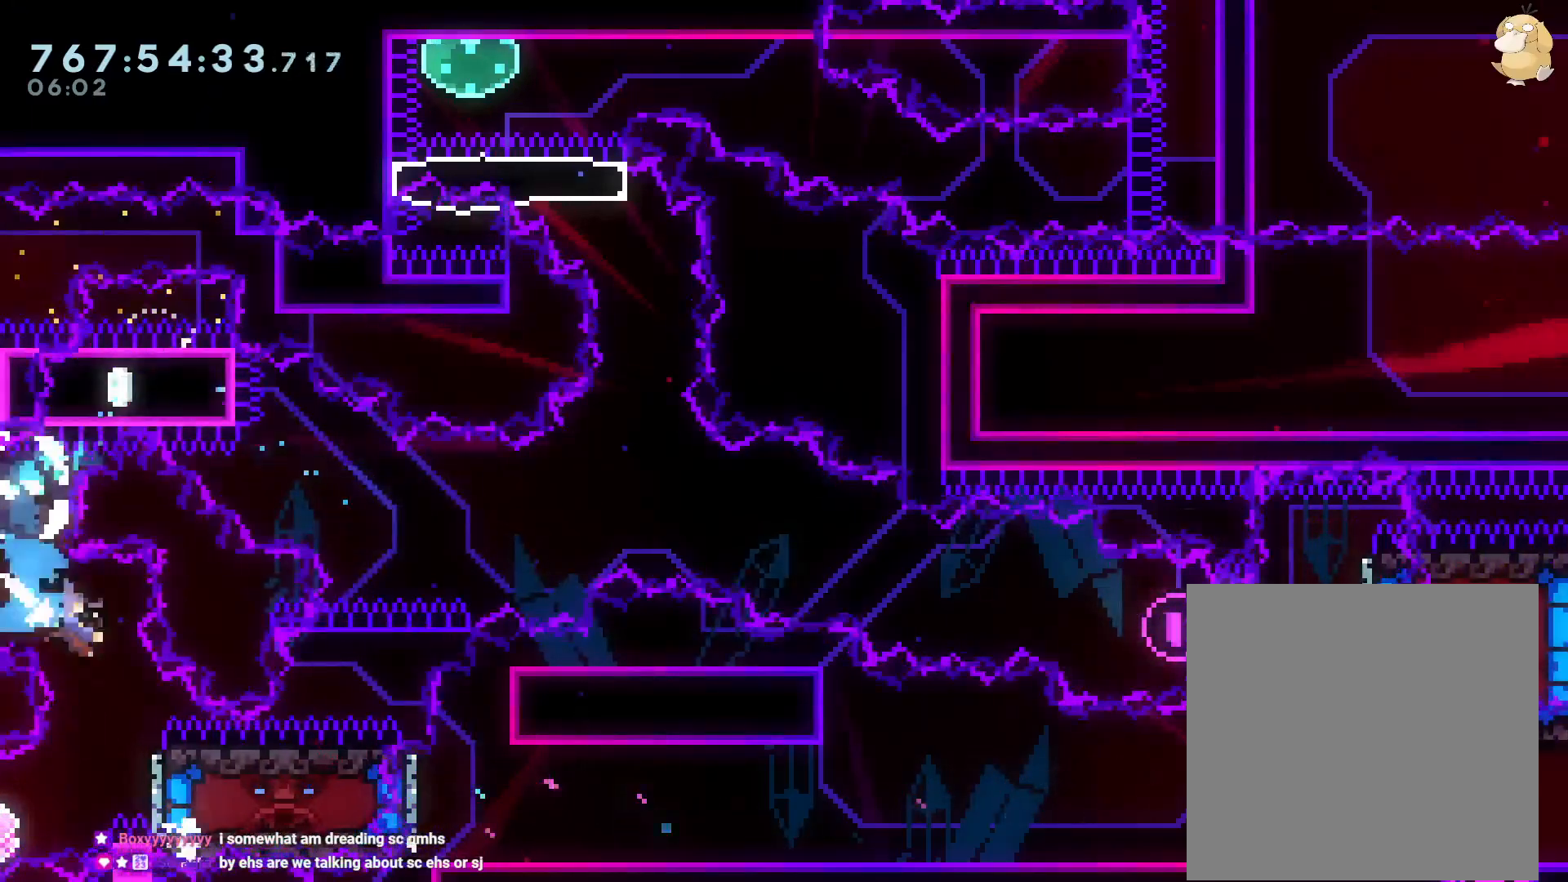
{"dt_ms": 500, "buttons": [], "left_stick": "center", "right_stick": "center", "events": [[33, "DPAD_RIGHT", "up"], [50, "DPAD_DOWN", "up"], [50, "Y", "up"], [267, "DPAD_LEFT", "down"], [383, "DPAD_LEFT", "up"]]}
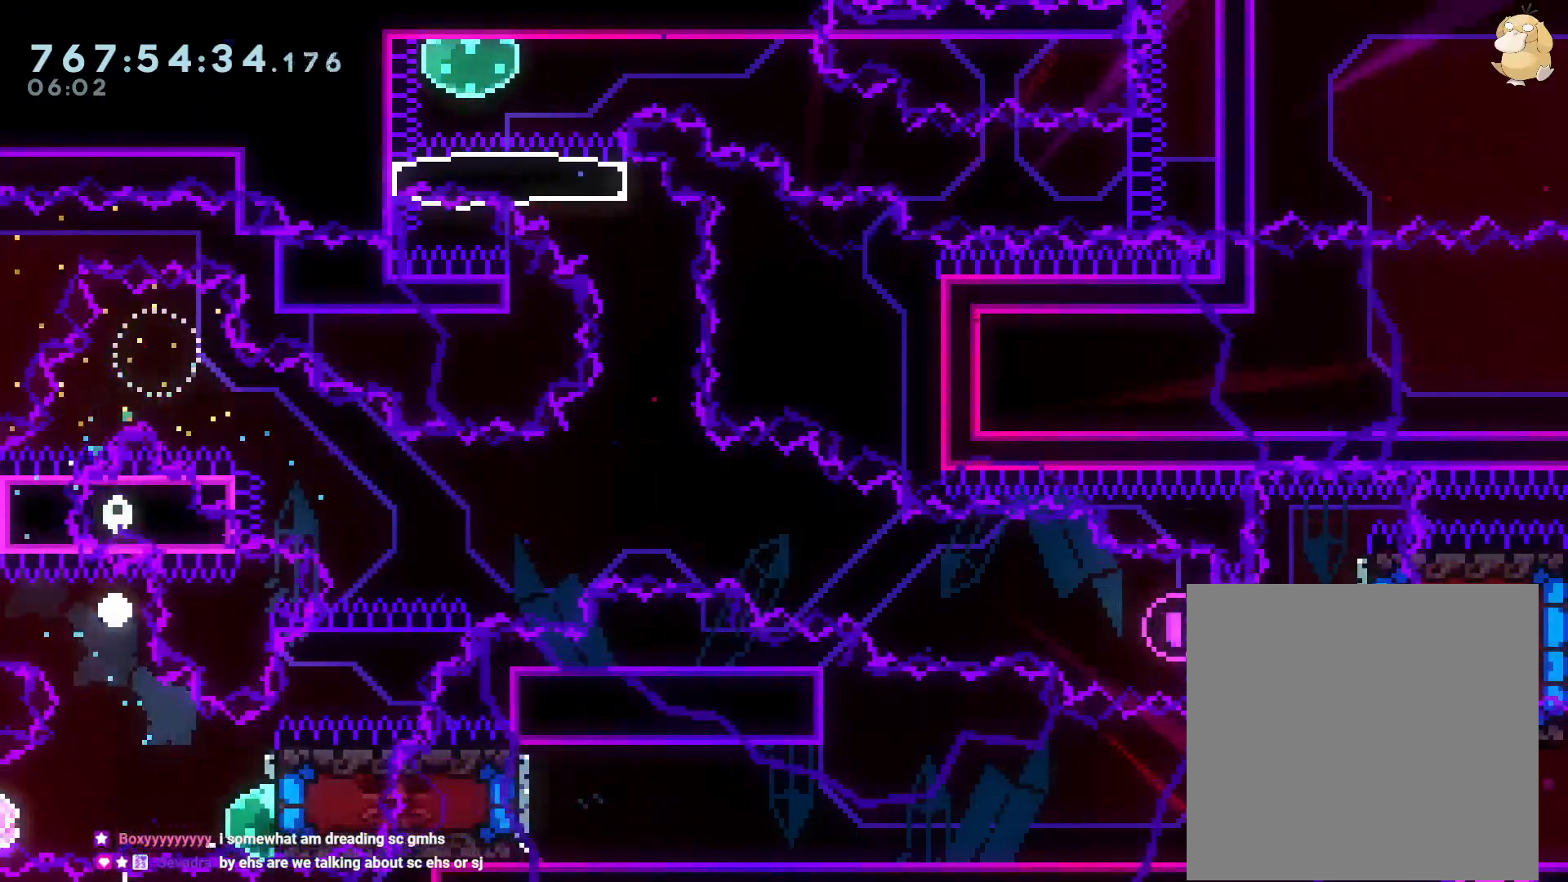
{"dt_ms": 500, "buttons": [], "left_stick": "center", "right_stick": "center", "events": [[50, "A", "down"], [217, "A", "up"]]}
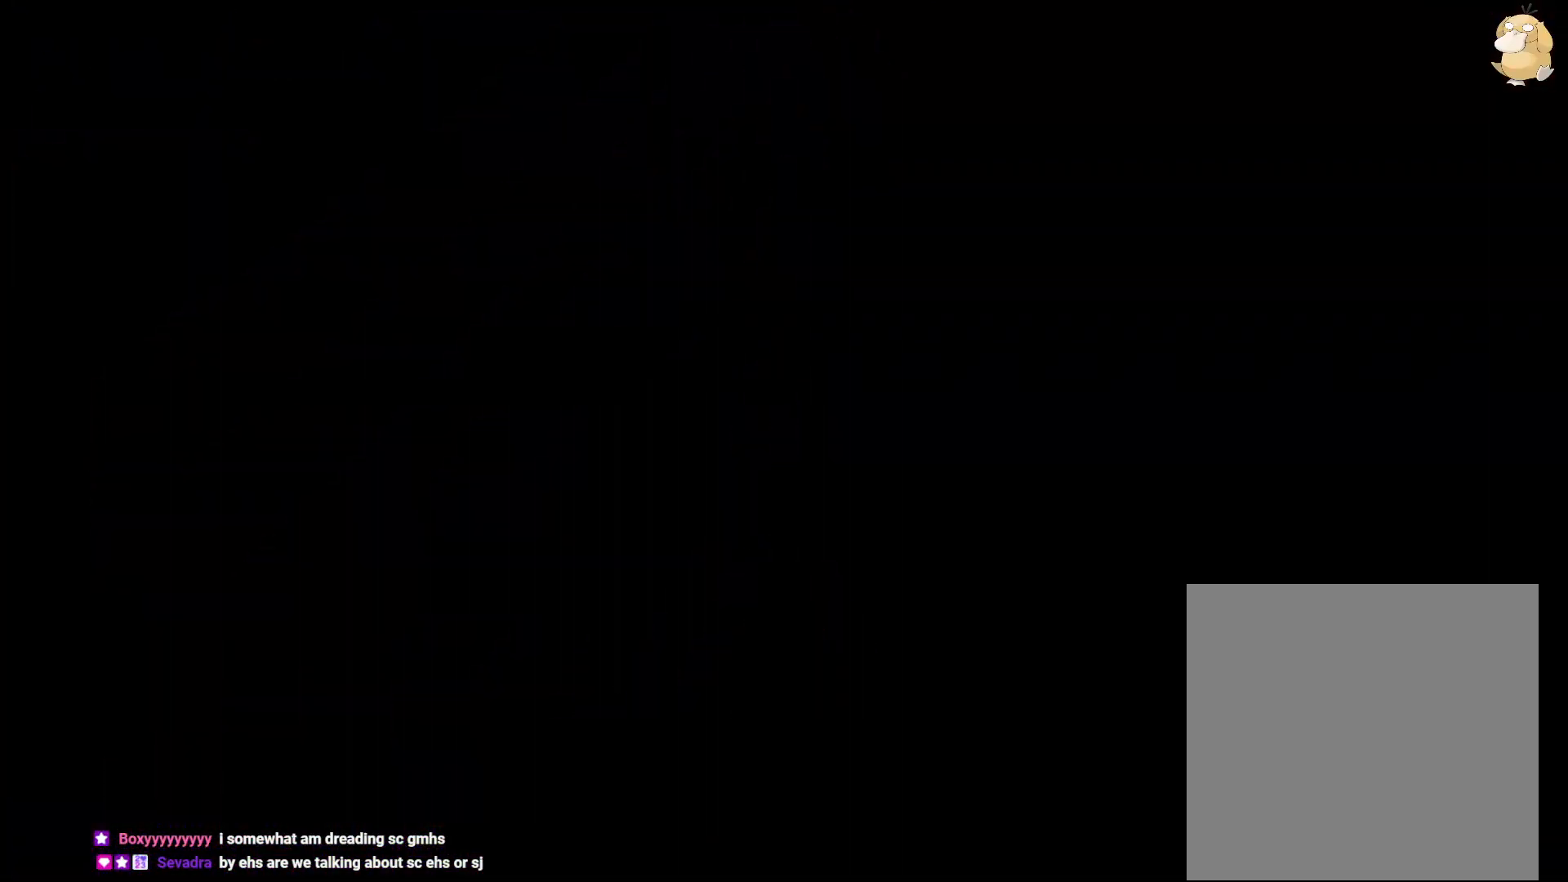
{"dt_ms": 500, "buttons": [], "left_stick": "center", "right_stick": "center", "events": []}
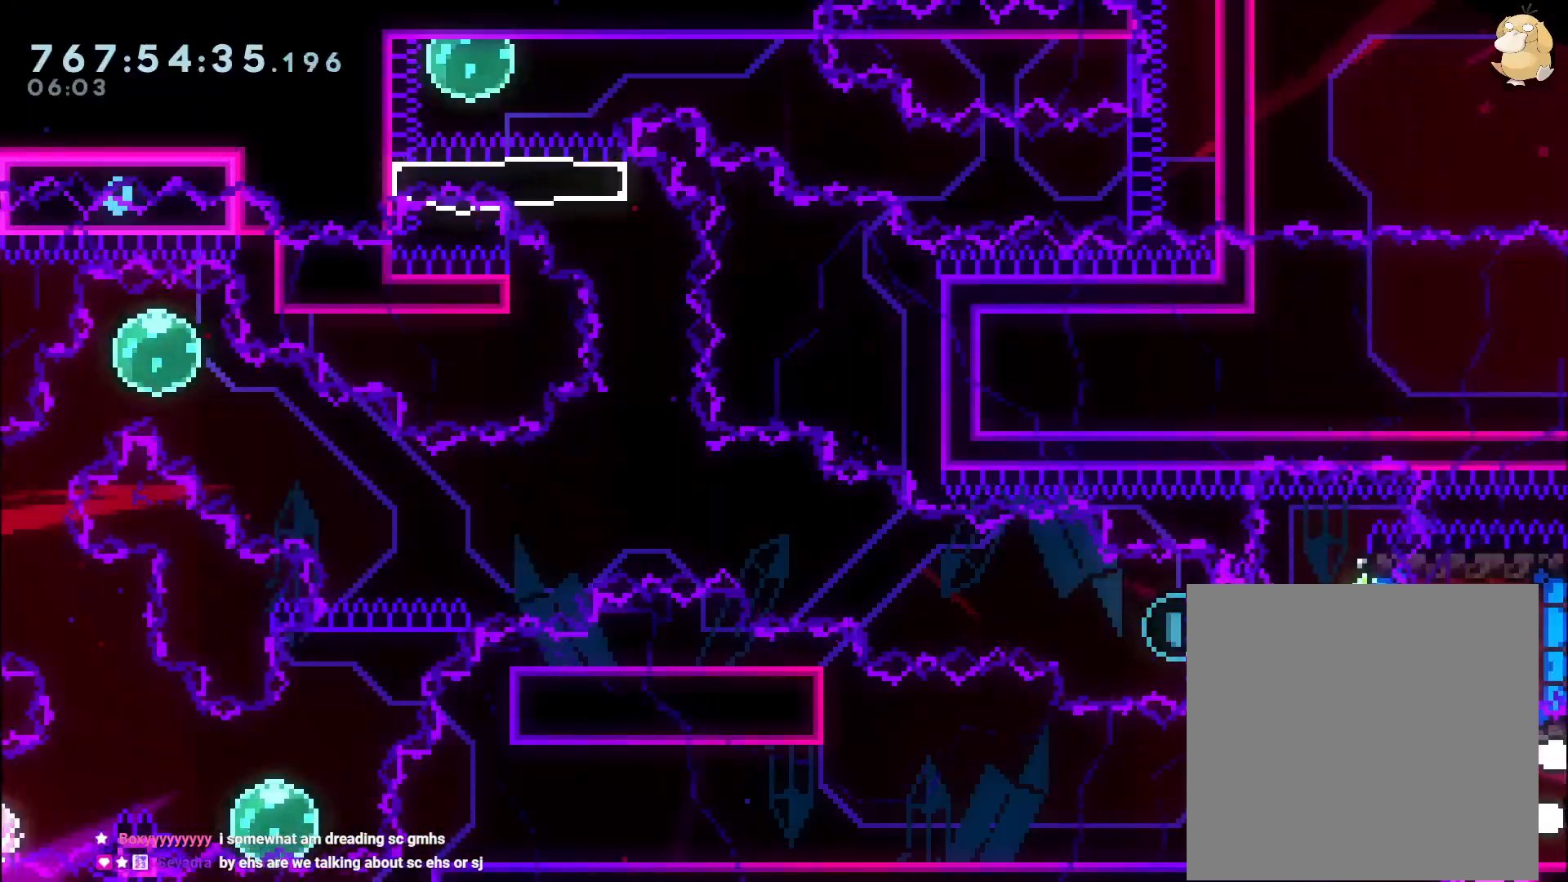
{"dt_ms": 500, "buttons": [], "left_stick": "center", "right_stick": "center", "events": [[283, "Y", "down"], [300, "DPAD_LEFT", "down"], [450, "Y", "up"], [483, "DPAD_LEFT", "up"]]}